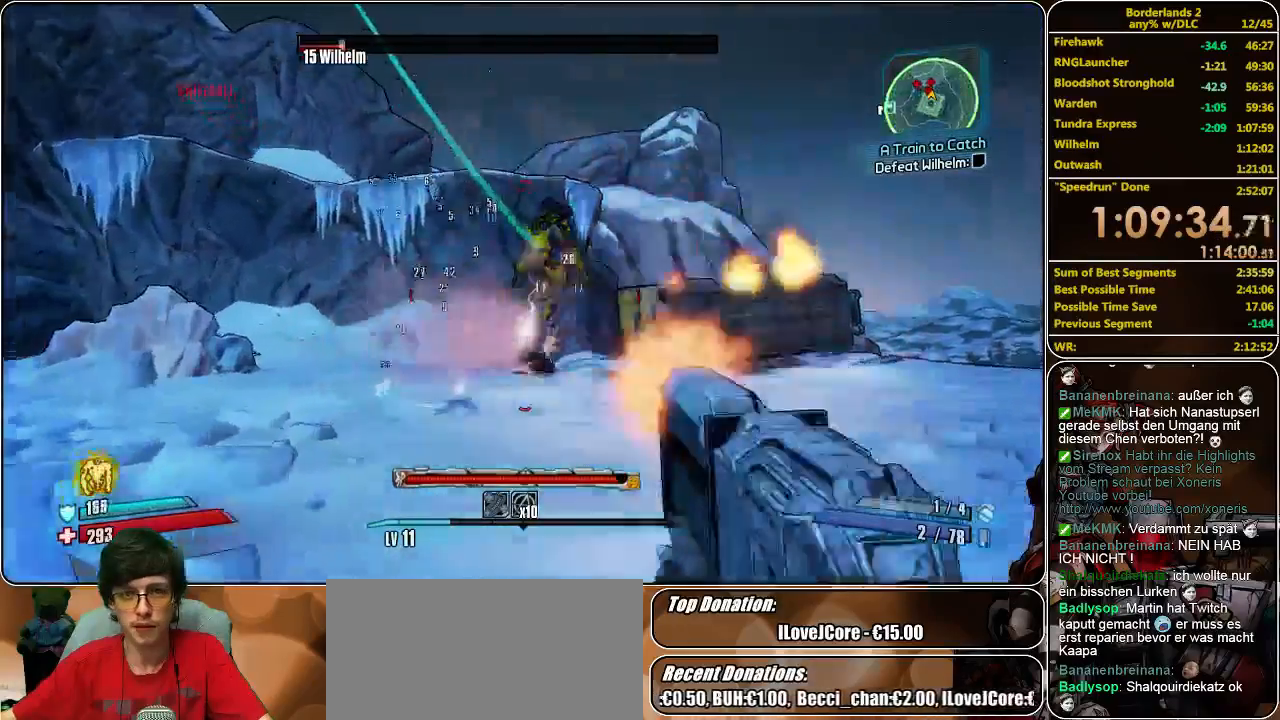
Gameplay with keyboard and mouse; each line is a JSON object with the keys and mouse buttons held at the frame after it. "events" lists presses ("down") and releases ("up") of "a", "alt", "c", "ctrl", "d", "e", "f", "q", "r", "s", "shift", "space", "tab", "v", "w", "x", "z", "mouse_left", "mouse_middle", "mouse_right", "mouse_wheel_up" and "mouse_wheel_down" between this image and that frame as [ms after this image, input, new state], when the widget could be followed in between. "mouse_left", "mouse_middle", "mouse_right", "mouse_wheel_up", "mouse_wheel_down" = the "left", "middle", "right", "wheel_up", "wheel_down" buttons of the "mouse" list. No other keys are recorded. Mouse movement is not recorded.
{"keys": ["w"], "mouse": [], "events": [[33, "mouse_left", "up"], [100, "mouse_left", "down"], [167, "mouse_left", "up"], [267, "mouse_left", "down"], [333, "mouse_left", "up"], [400, "mouse_left", "down"], [467, "mouse_left", "up"]]}
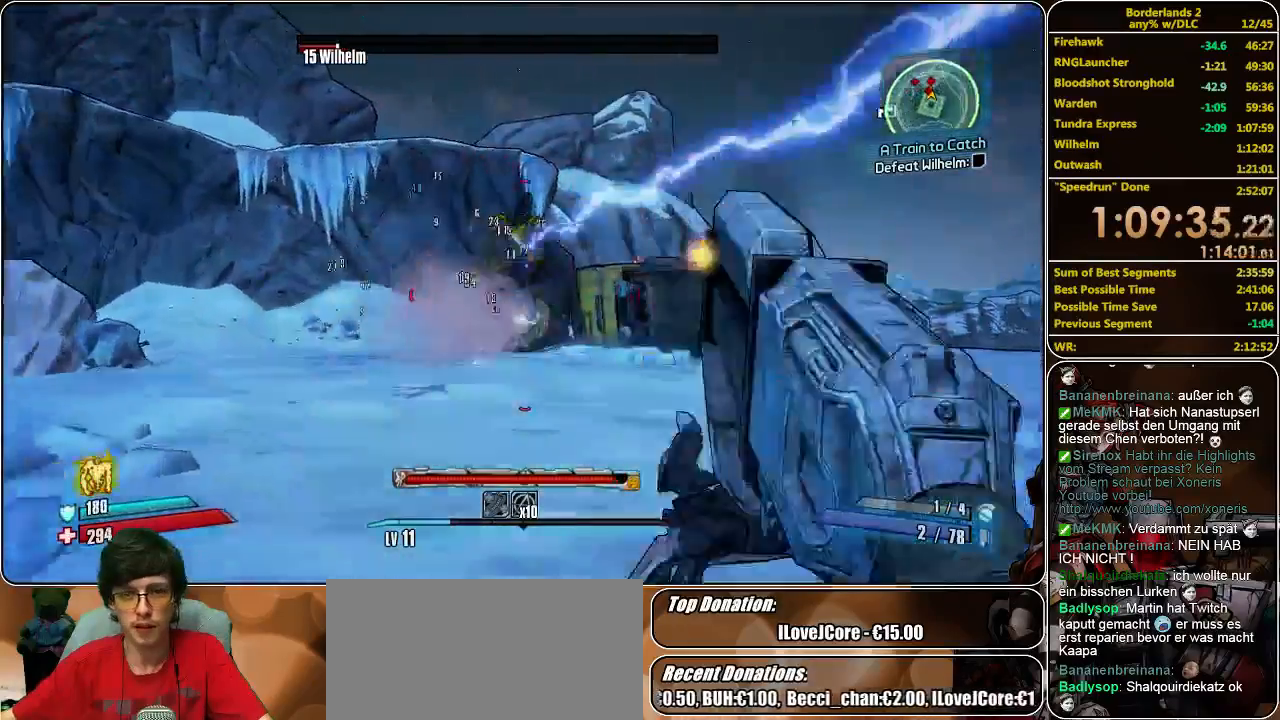
{"keys": ["w"], "mouse": ["left"], "events": [[33, "mouse_left", "down"], [133, "mouse_left", "up"], [167, "mouse_left", "down"], [300, "mouse_left", "up"], [367, "mouse_left", "down"], [433, "mouse_left", "up"], [500, "mouse_left", "down"]]}
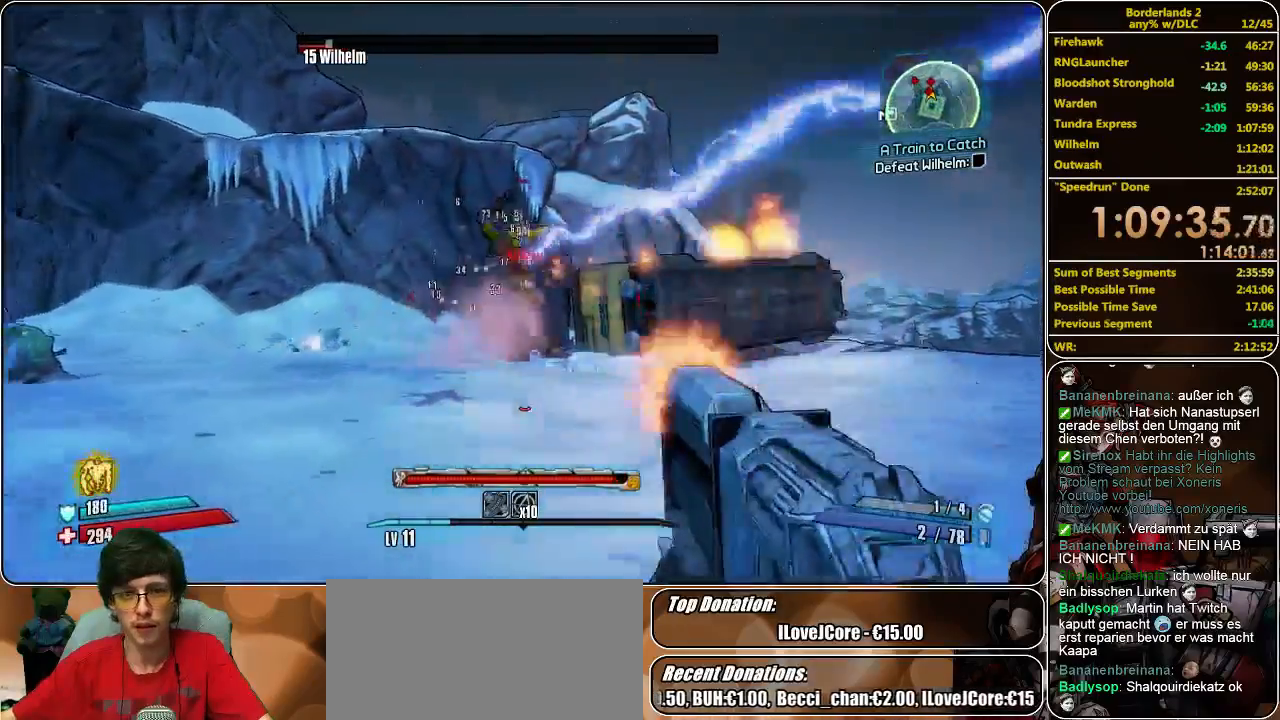
{"keys": ["w"], "mouse": [], "events": [[67, "mouse_left", "up"], [133, "mouse_left", "down"], [233, "mouse_left", "up"], [300, "mouse_left", "down"], [367, "mouse_left", "up"], [433, "mouse_left", "down"], [500, "mouse_left", "up"]]}
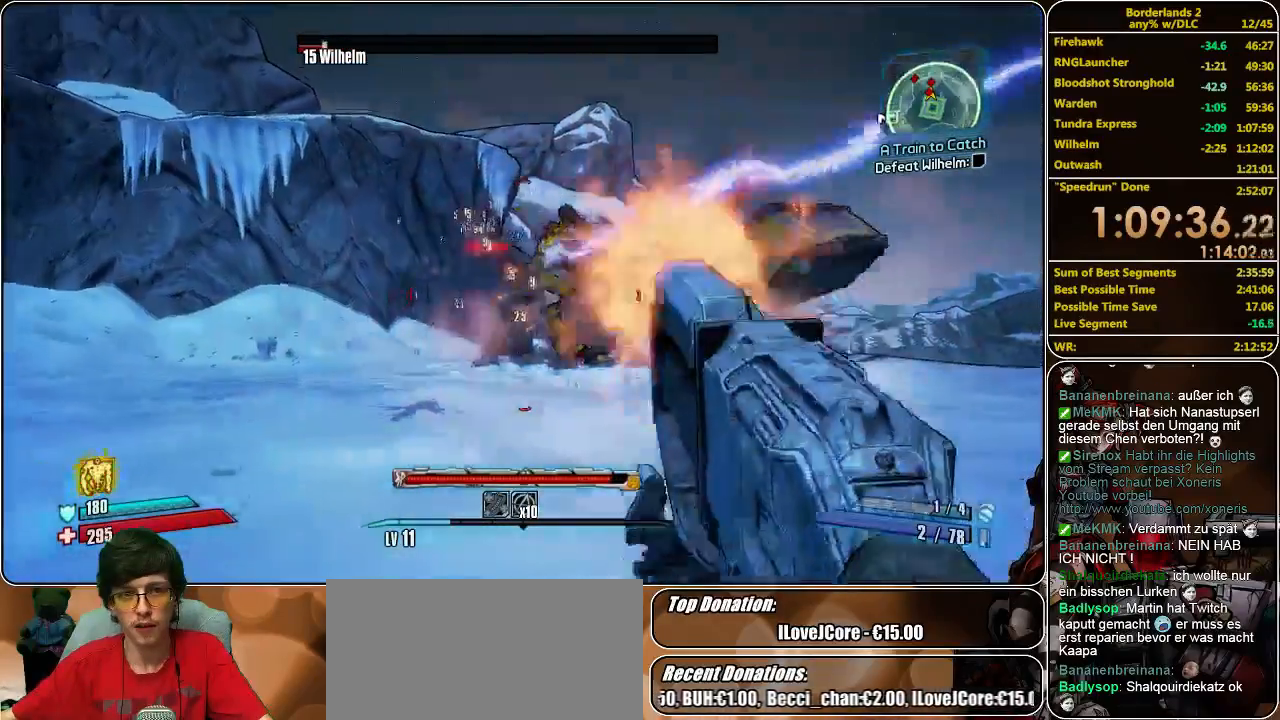
{"keys": ["w"], "mouse": [], "events": [[67, "mouse_left", "down"], [133, "mouse_left", "up"], [233, "mouse_left", "down"], [333, "mouse_left", "up"], [400, "mouse_left", "down"], [467, "mouse_left", "up"]]}
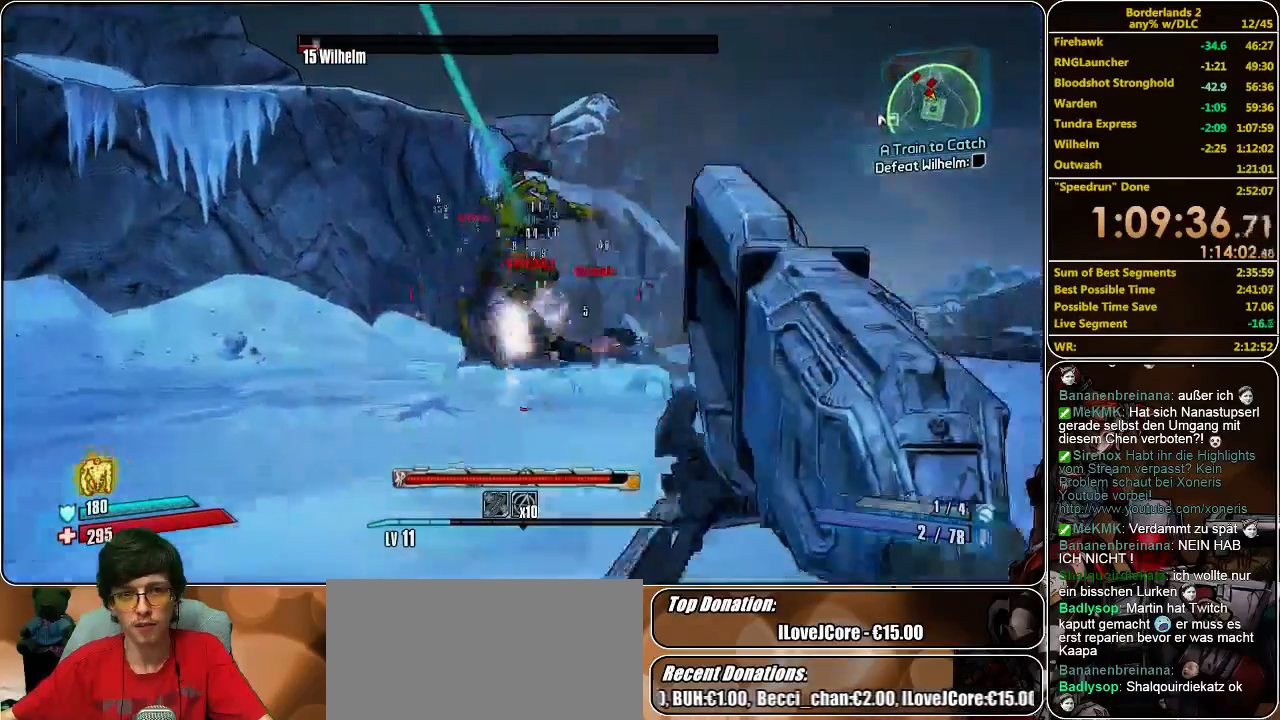
{"keys": ["w"], "mouse": ["left"], "events": [[33, "mouse_left", "down"], [100, "mouse_left", "up"], [200, "mouse_left", "down"], [267, "mouse_left", "up"], [333, "mouse_left", "down"], [400, "mouse_left", "up"], [467, "mouse_left", "down"]]}
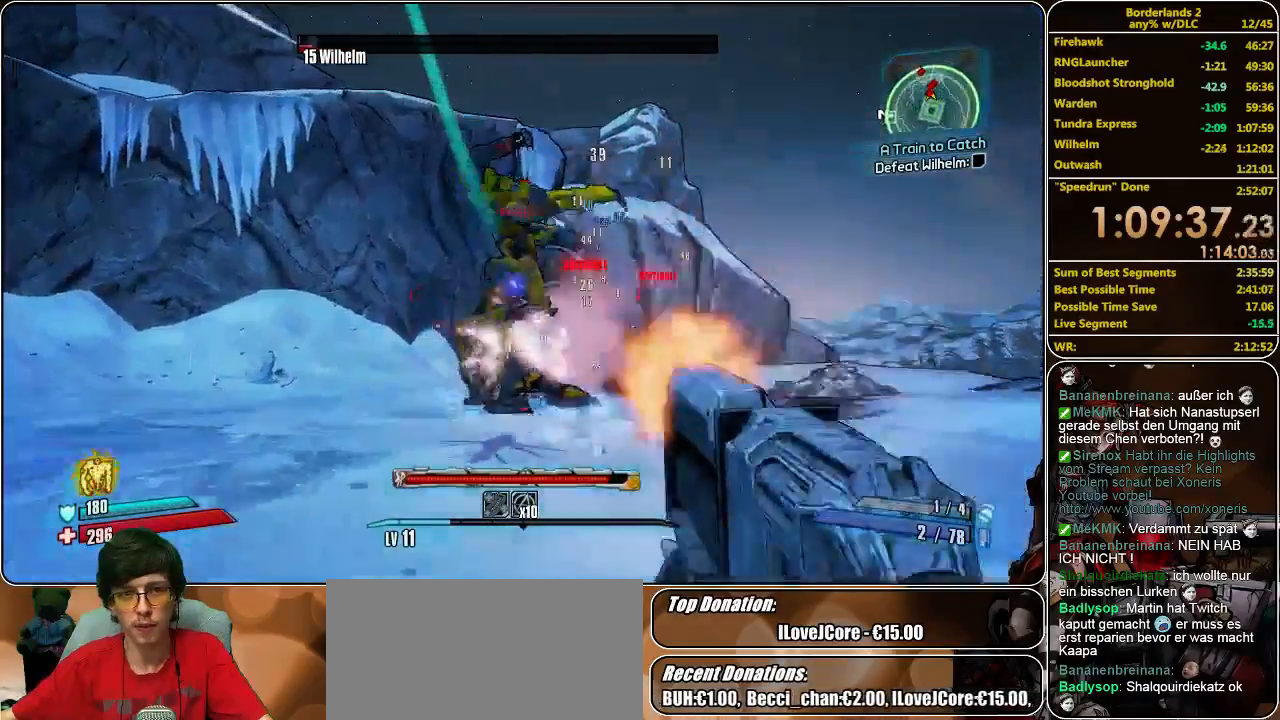
{"keys": ["w"], "mouse": [], "events": [[67, "mouse_left", "up"], [100, "mouse_left", "down"], [200, "mouse_left", "up"], [267, "mouse_left", "down"], [333, "mouse_left", "up"], [433, "mouse_left", "down"], [500, "mouse_left", "up"]]}
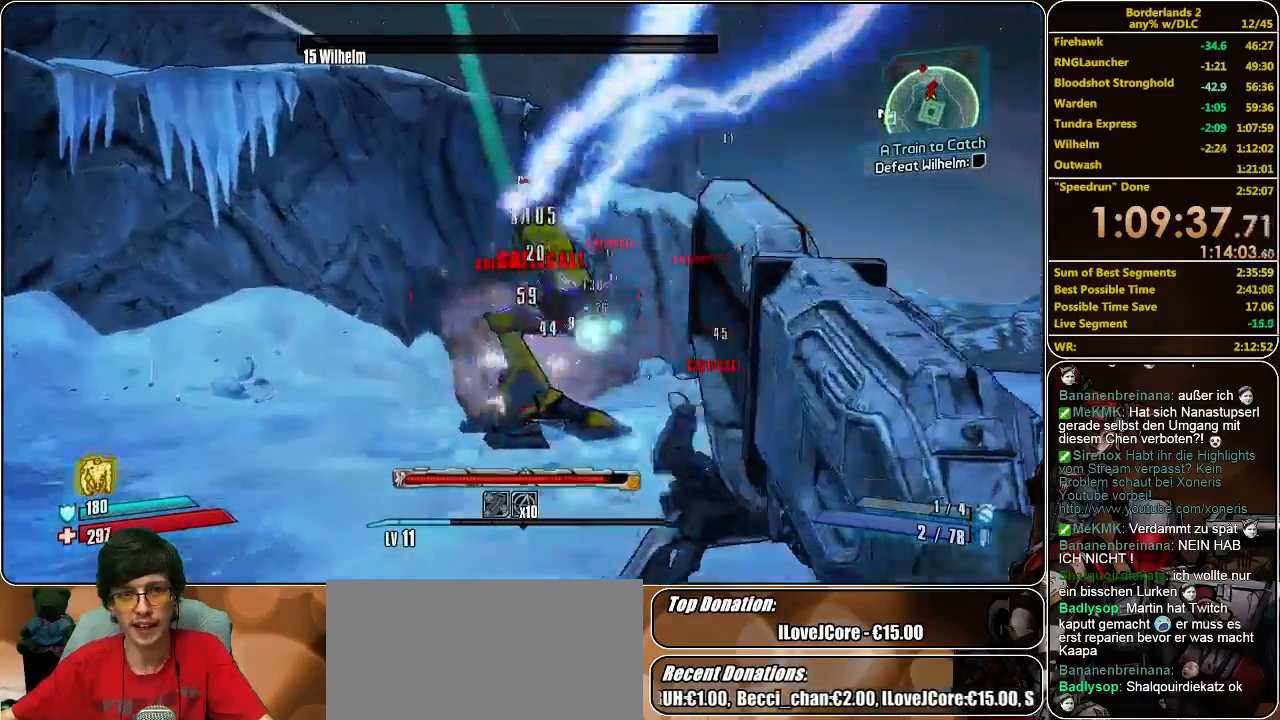
{"keys": ["w"], "mouse": ["left"], "events": [[100, "mouse_left", "down"], [167, "mouse_left", "up"], [233, "mouse_left", "down"], [267, "mouse_left", "up"], [333, "mouse_left", "down"], [433, "mouse_left", "up"], [500, "mouse_left", "down"]]}
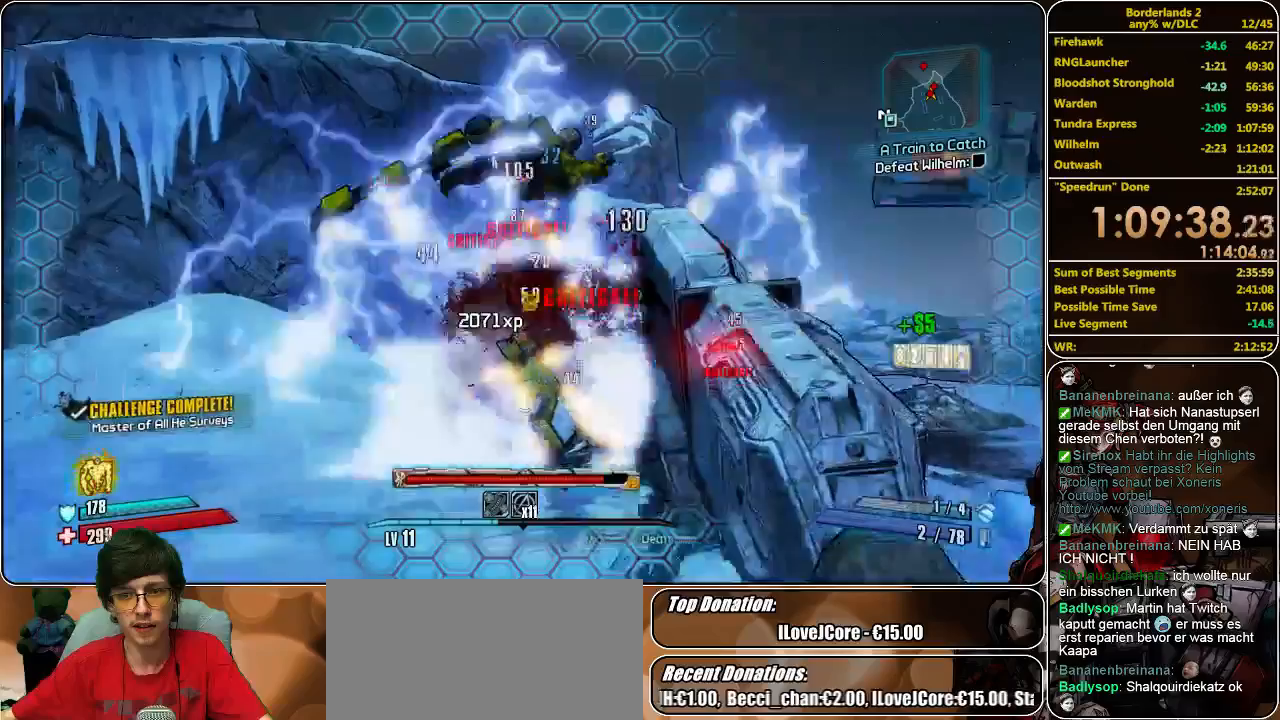
{"keys": ["shift", "w"], "mouse": [], "events": [[100, "mouse_left", "up"], [167, "w", "up"], [200, "mouse_left", "down"], [300, "mouse_left", "up"], [300, "w", "down"], [367, "shift", "down"]]}
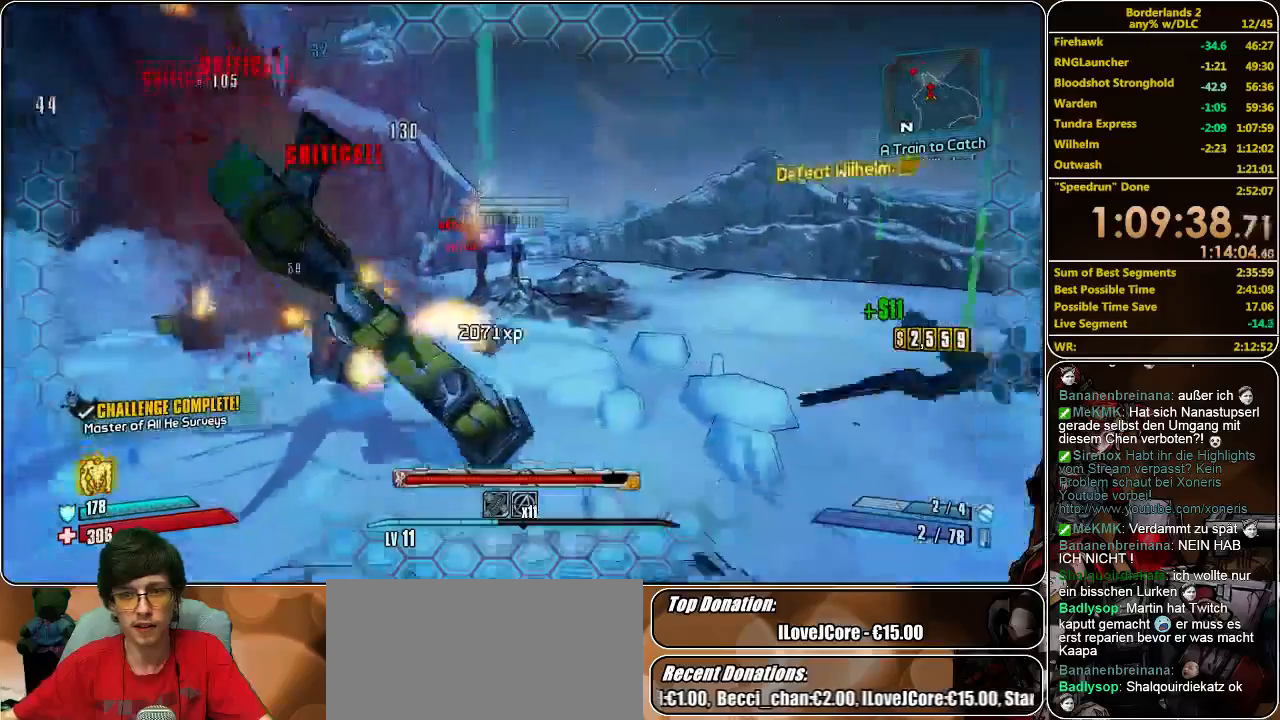
{"keys": ["shift", "w"], "mouse": [], "events": []}
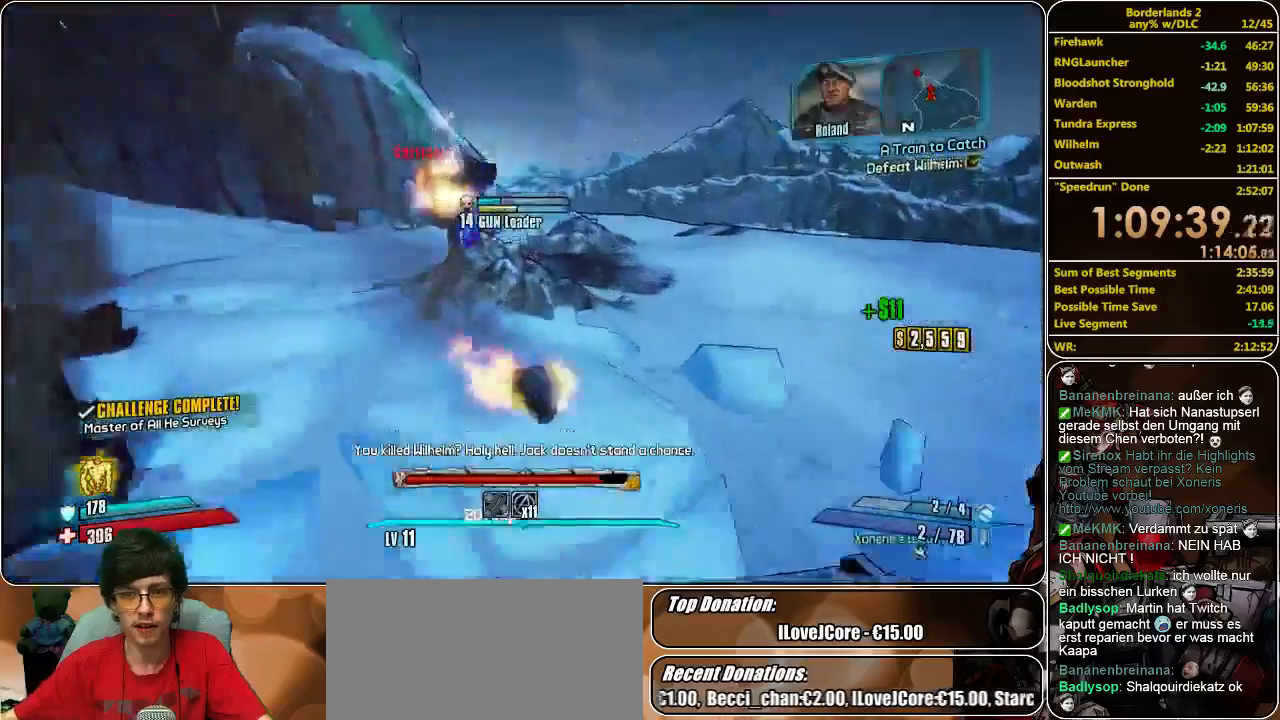
{"keys": ["shift", "w"], "mouse": [], "events": []}
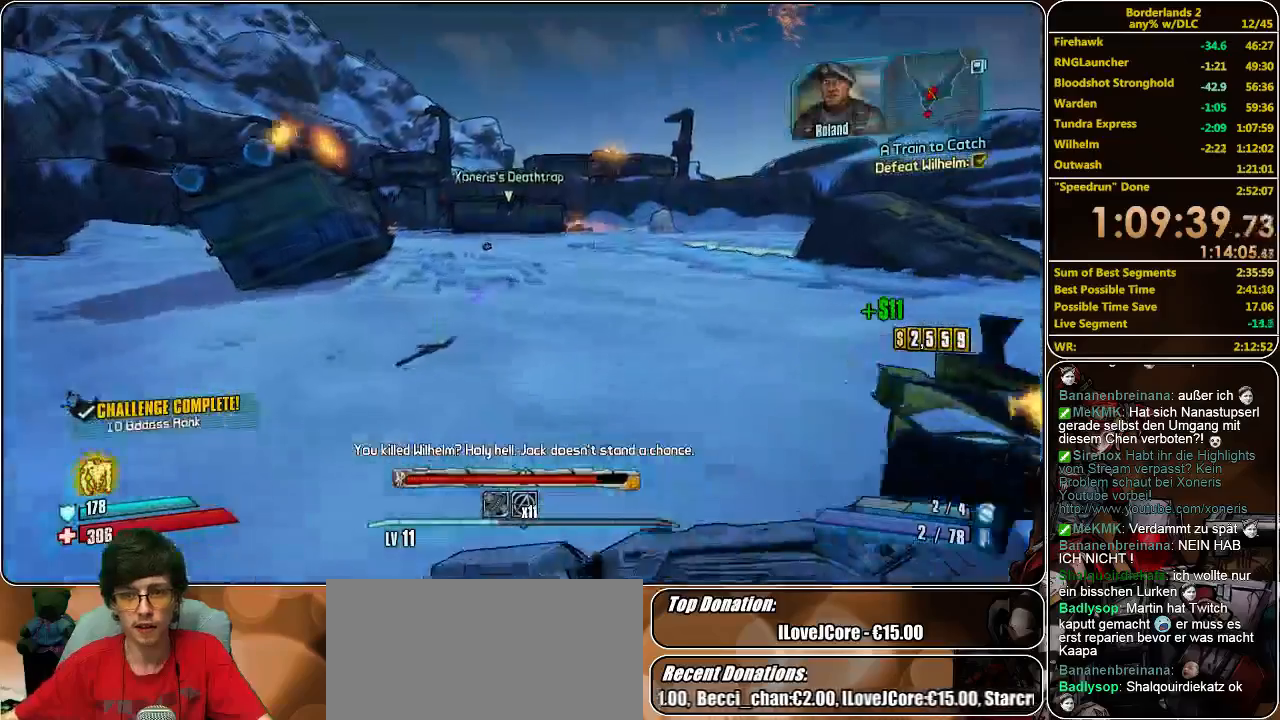
{"keys": ["shift", "w"], "mouse": [], "events": []}
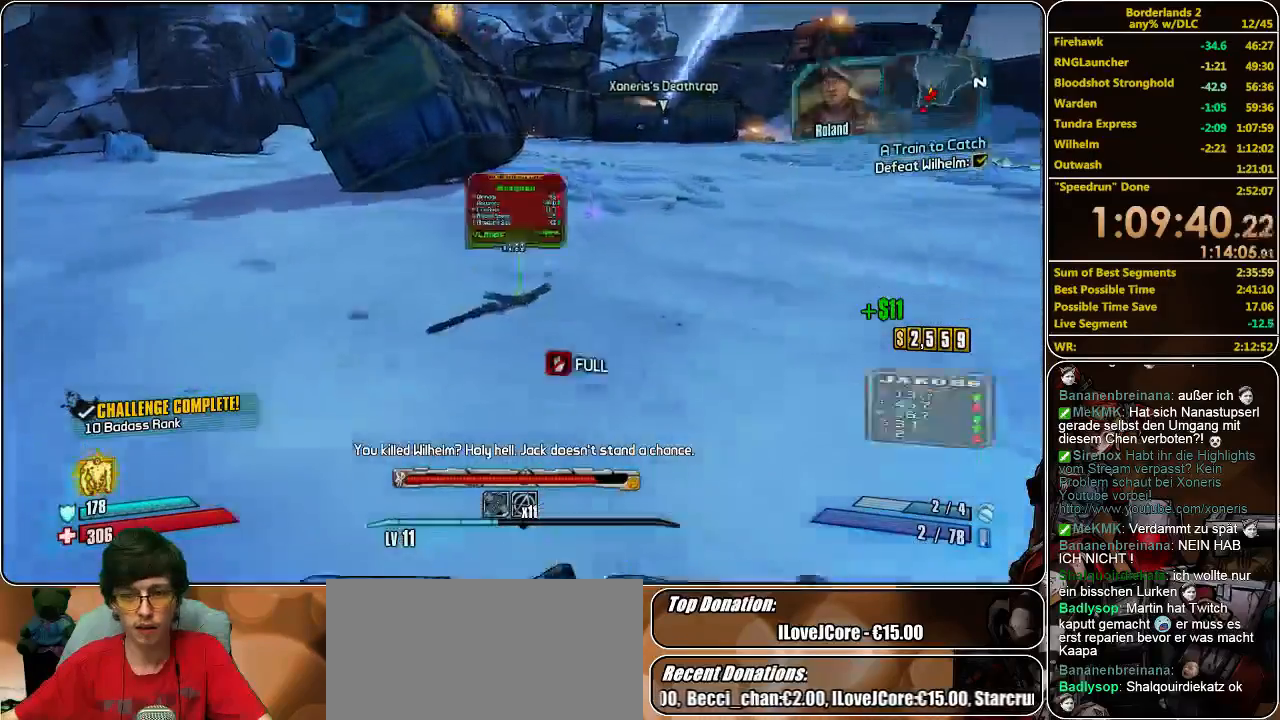
{"keys": ["e"], "mouse": [], "events": [[333, "e", "down"], [333, "shift", "up"], [333, "w", "up"], [400, "e", "up"], [467, "e", "down"]]}
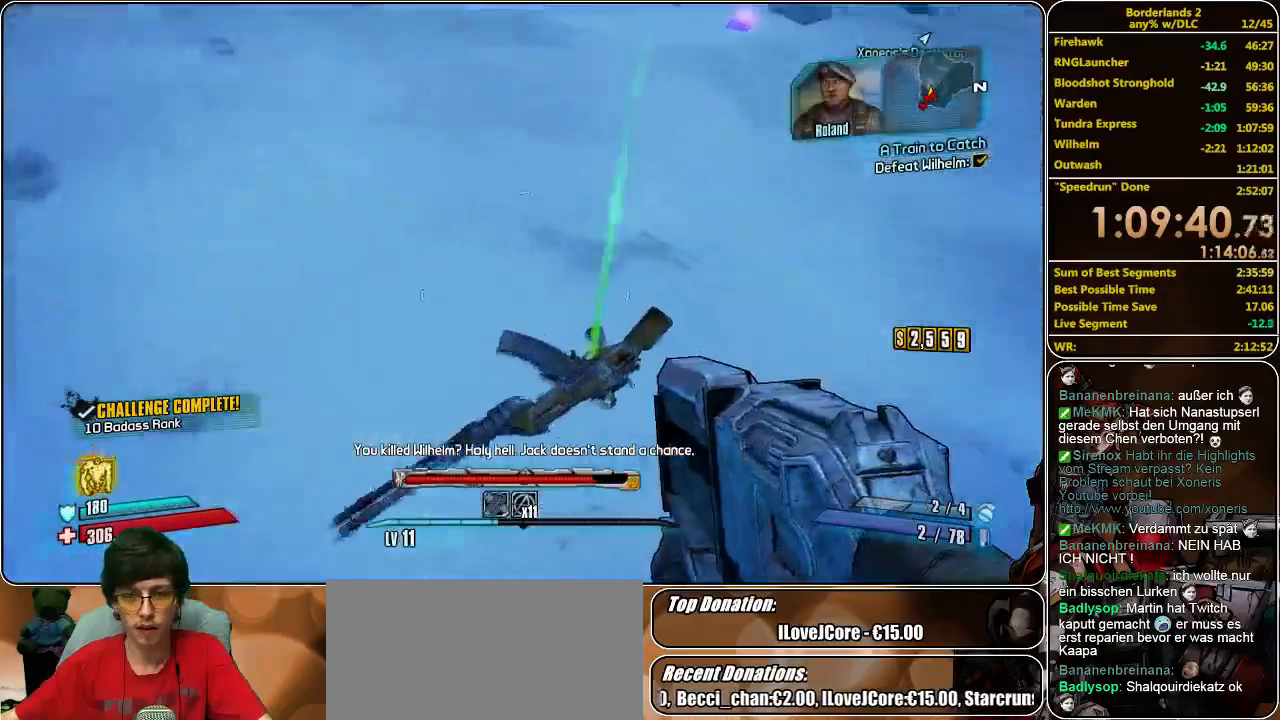
{"keys": ["shift", "w"], "mouse": [], "events": [[33, "w", "down"], [67, "e", "up"], [167, "shift", "down"]]}
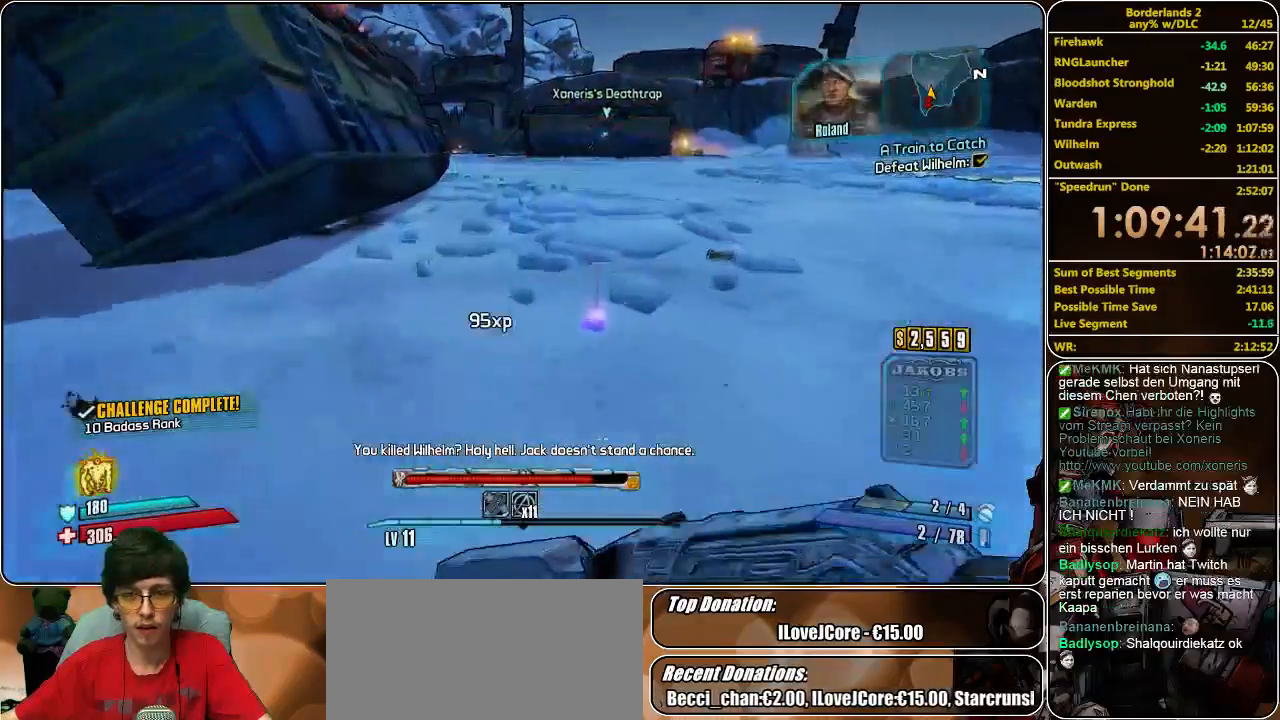
{"keys": ["shift", "w"], "mouse": [], "events": []}
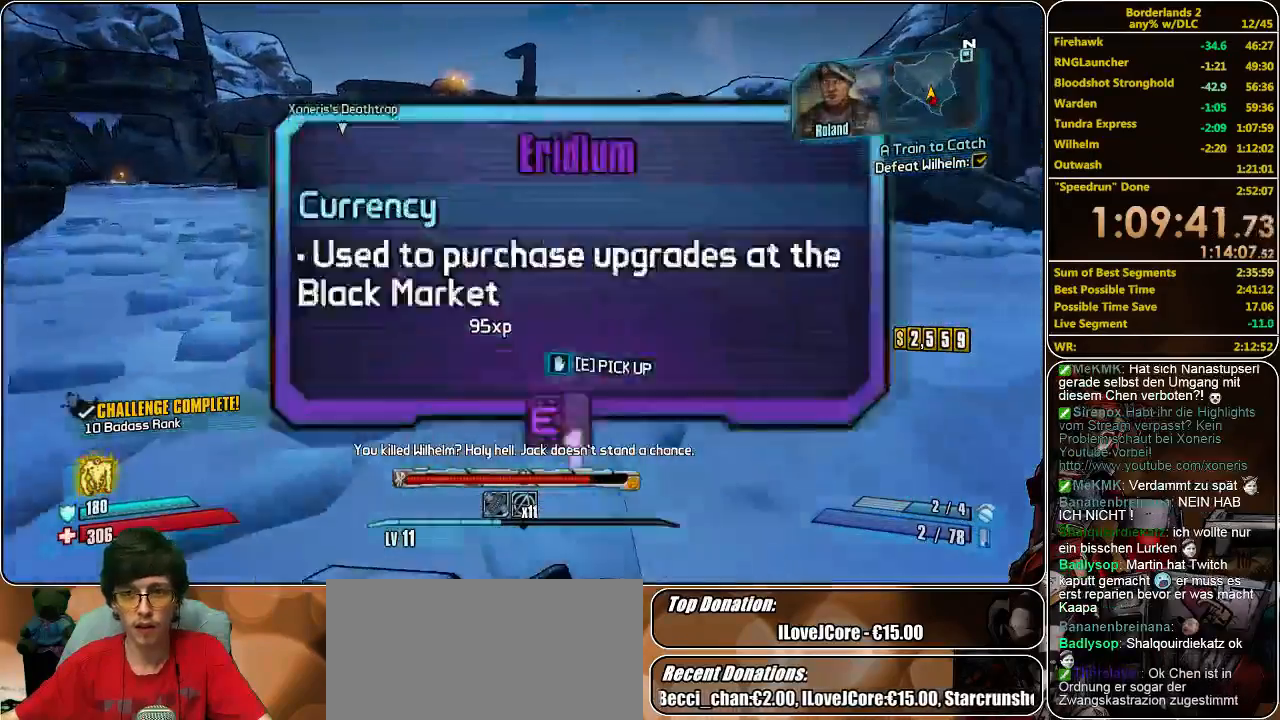
{"keys": ["shift", "w"], "mouse": [], "events": []}
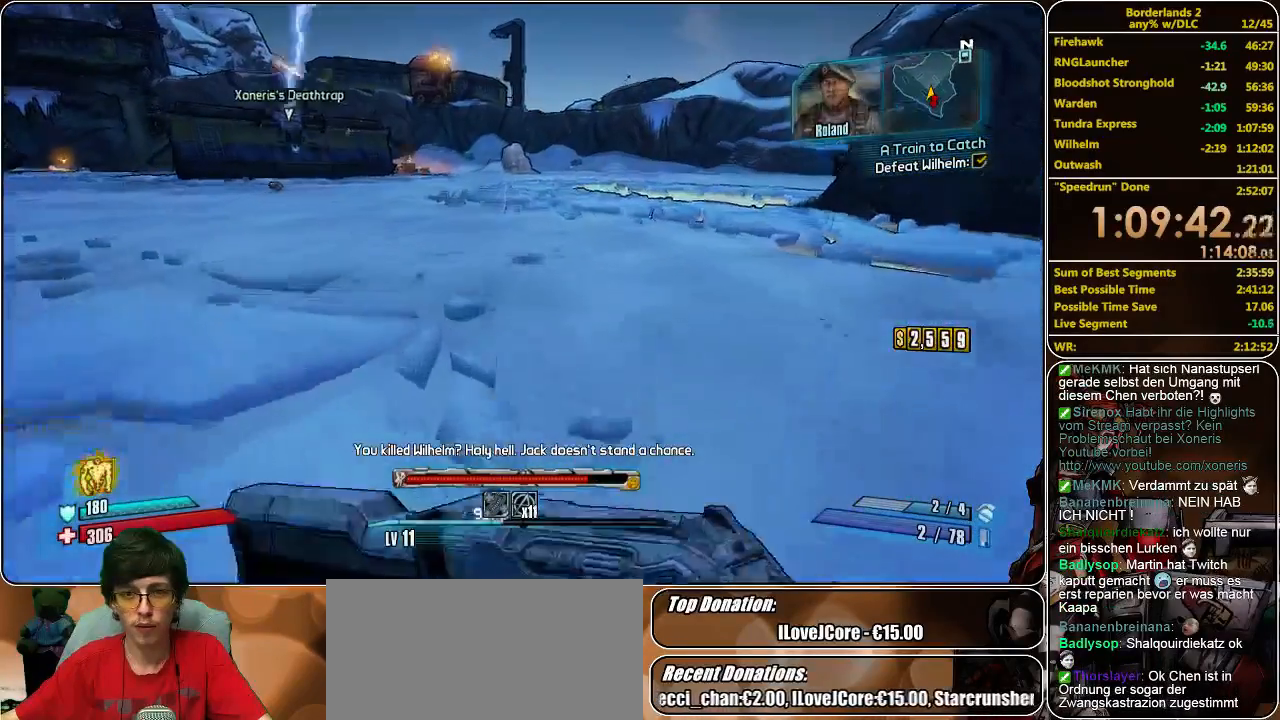
{"keys": ["shift", "w"], "mouse": [], "events": []}
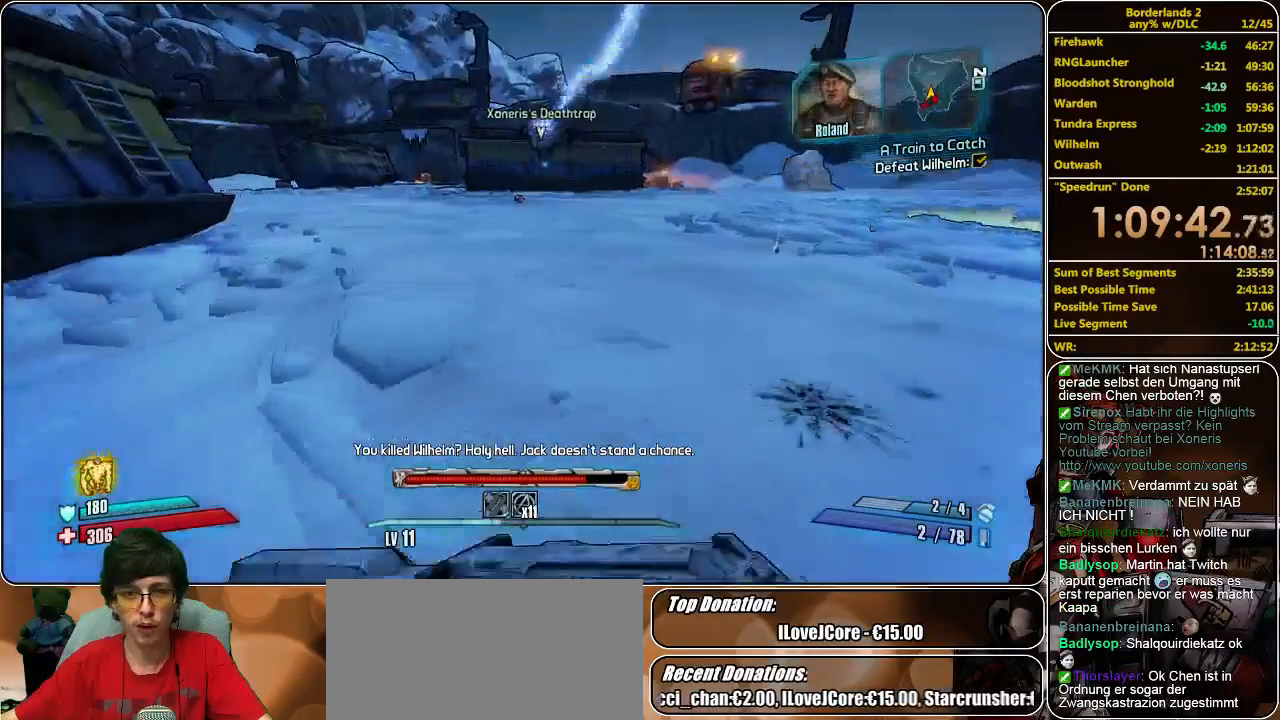
{"keys": ["shift", "w"], "mouse": [], "events": []}
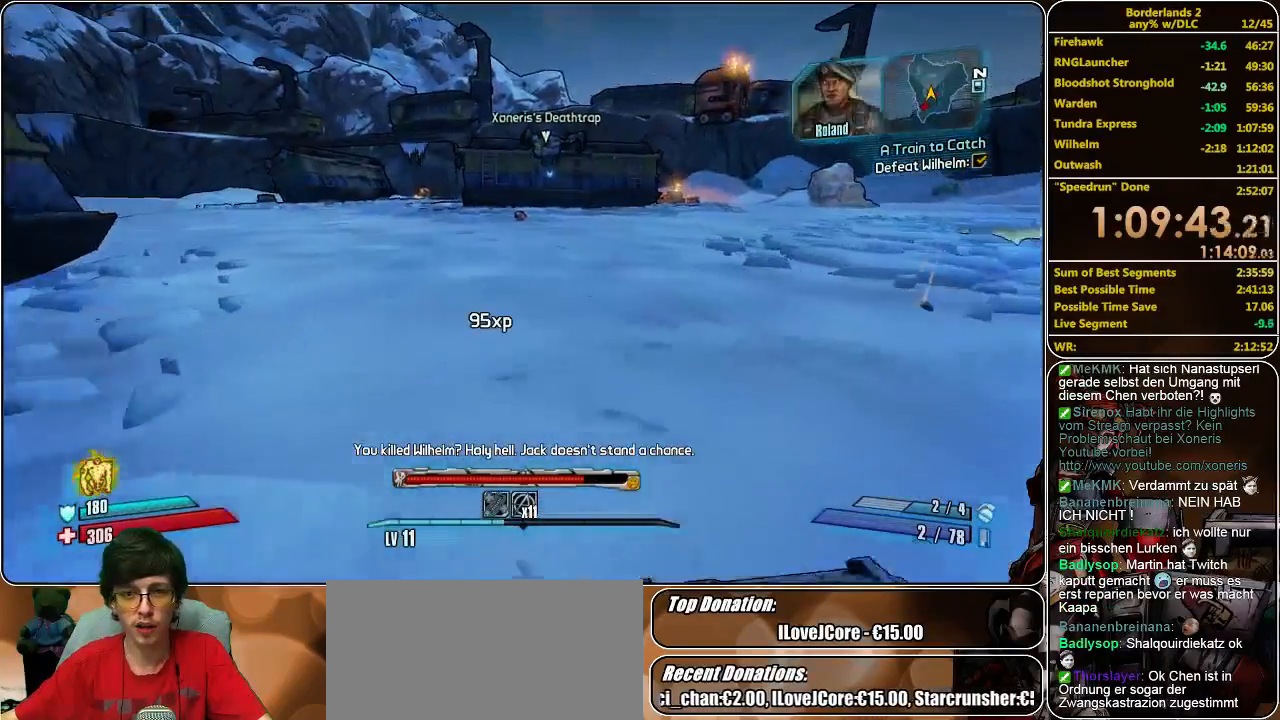
{"keys": ["shift", "w"], "mouse": [], "events": [[167, "space", "down"], [267, "space", "up"]]}
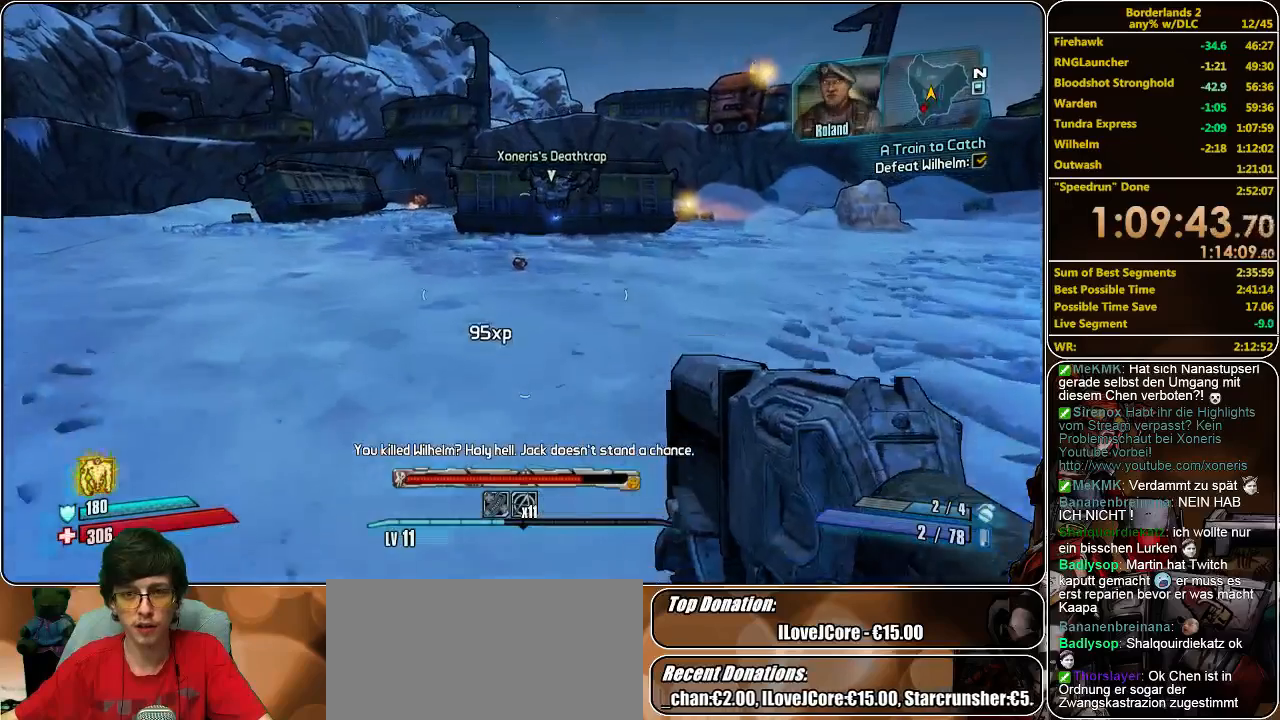
{"keys": ["shift", "w"], "mouse": [], "events": []}
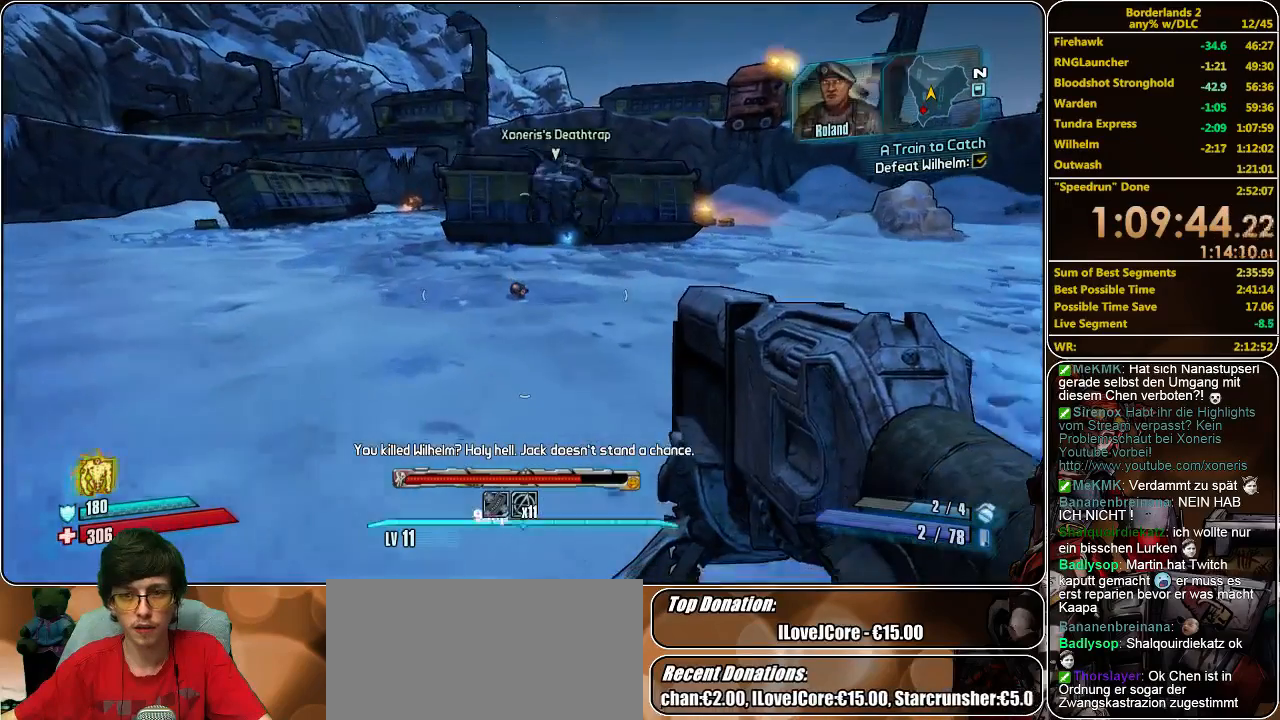
{"keys": ["shift", "space", "w"], "mouse": [], "events": [[433, "space", "down"]]}
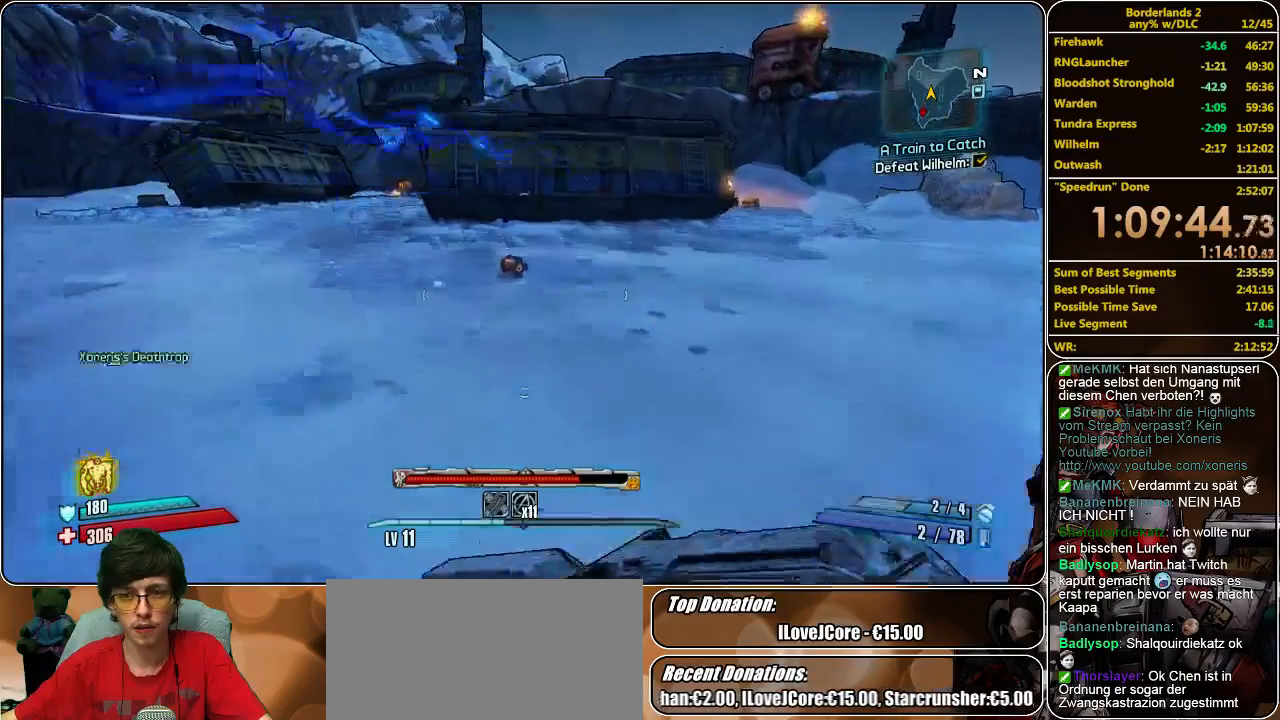
{"keys": ["d", "shift", "w"], "mouse": [], "events": [[33, "space", "up"], [133, "d", "down"]]}
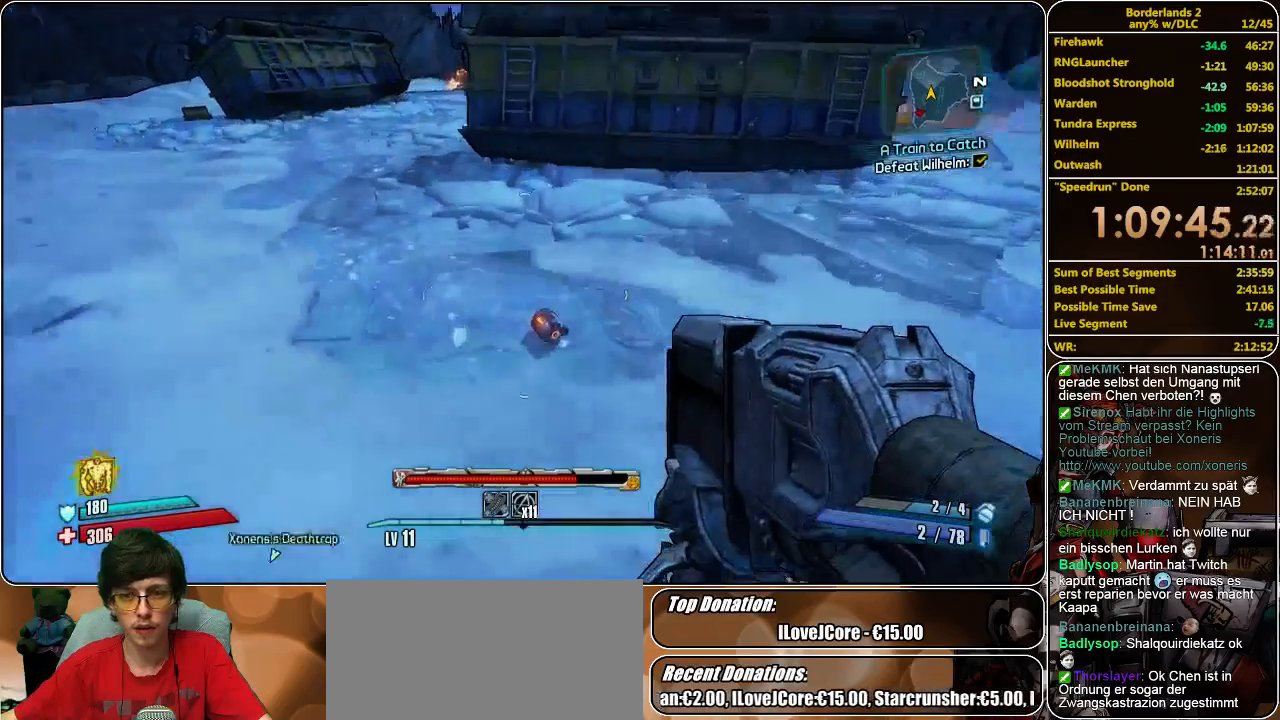
{"keys": ["d", "shift", "w"], "mouse": [], "events": []}
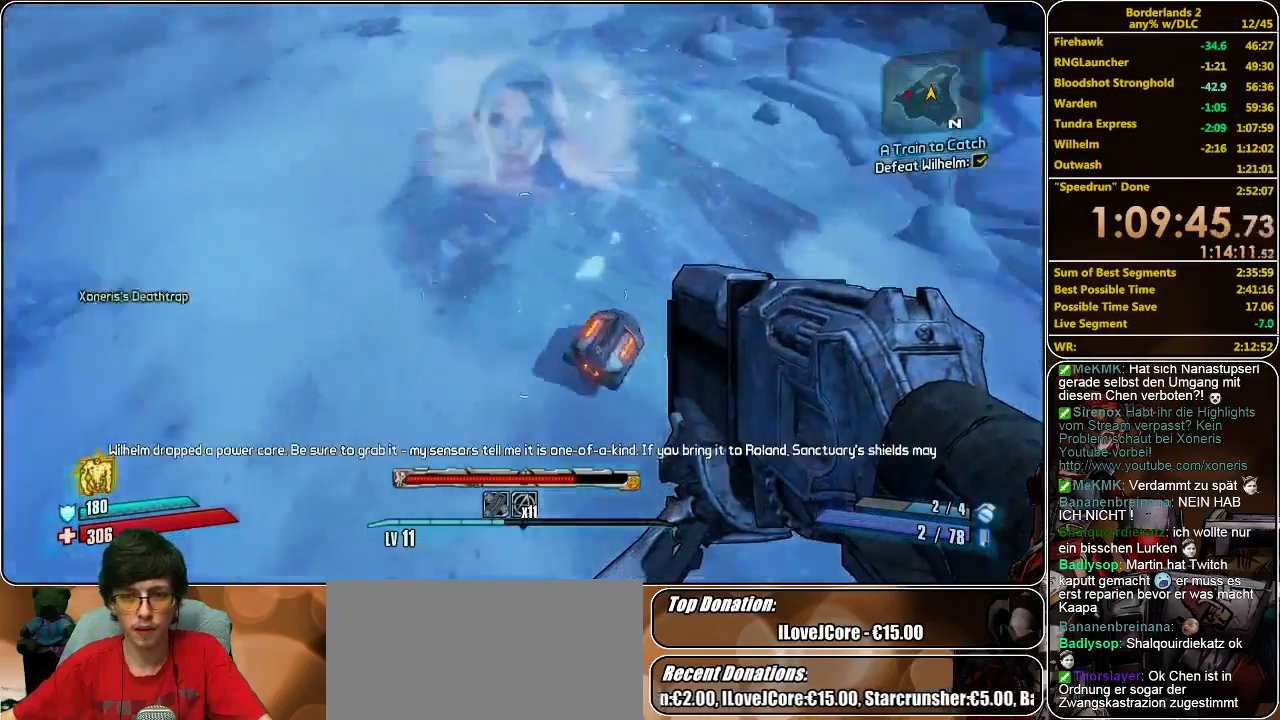
{"keys": [], "mouse": [], "events": [[167, "shift", "up"], [400, "d", "up"], [400, "w", "up"]]}
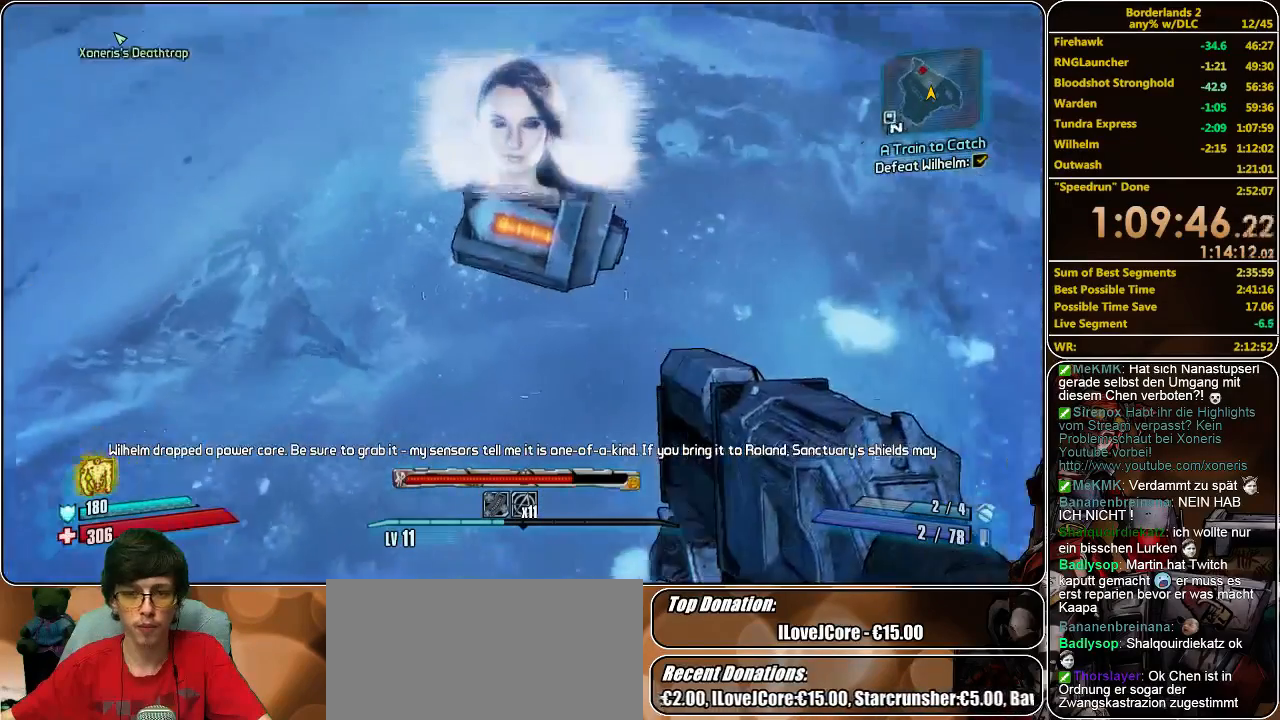
{"keys": ["e"], "mouse": [], "events": [[300, "w", "down"], [433, "w", "up"], [500, "e", "down"]]}
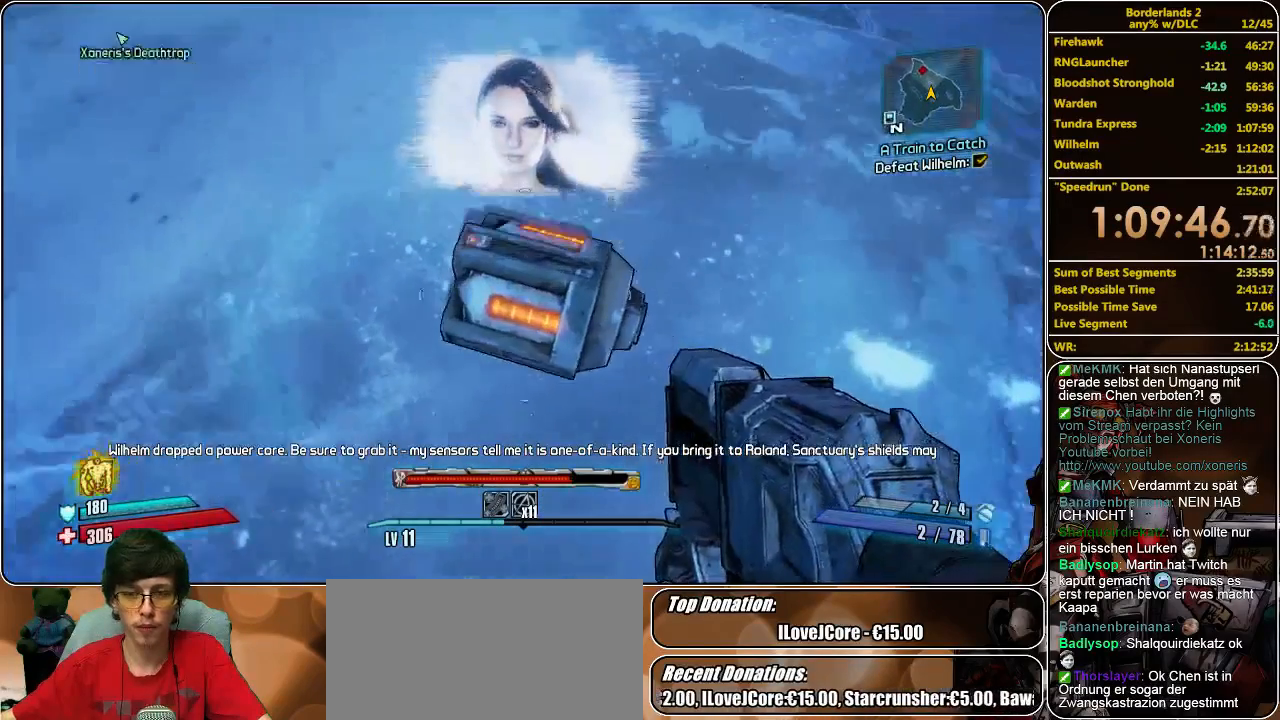
{"keys": [], "mouse": [], "events": [[100, "e", "up"], [200, "e", "down"], [267, "e", "up"], [367, "e", "down"], [433, "e", "up"]]}
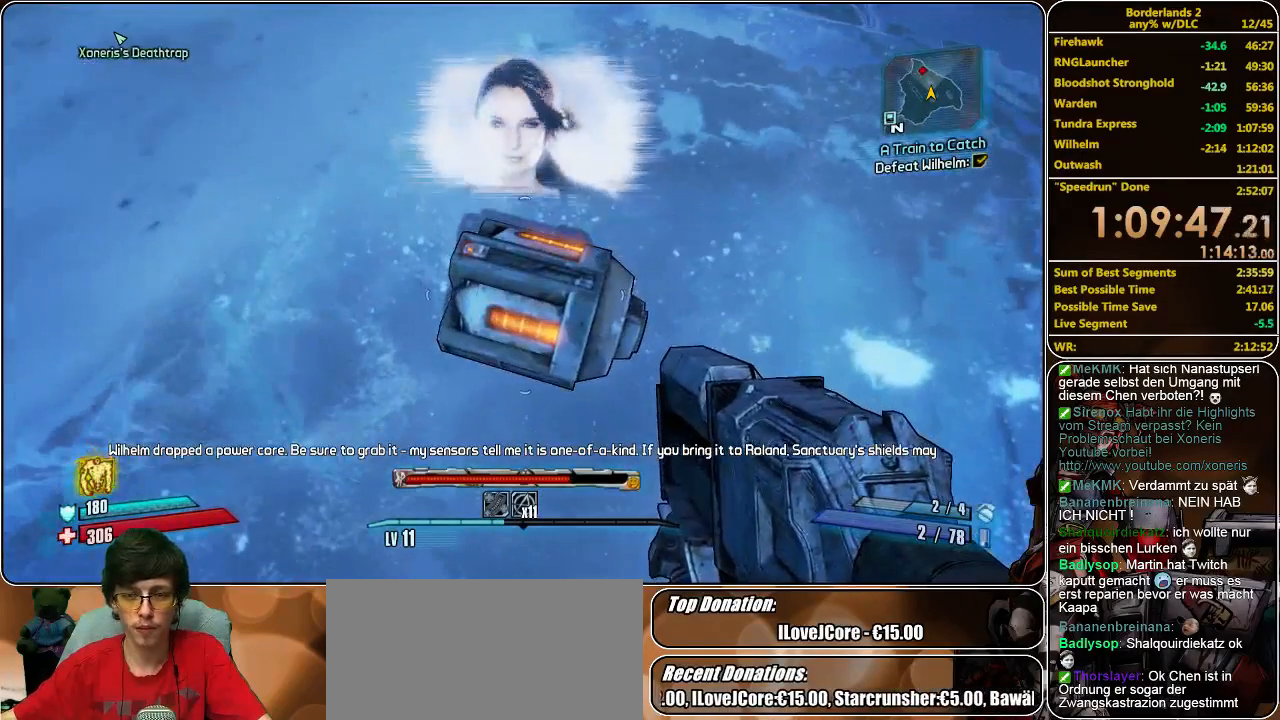
{"keys": ["e"], "mouse": [], "events": [[33, "e", "down"], [67, "e", "up"], [167, "e", "down"], [233, "e", "up"], [300, "e", "down"], [367, "e", "up"], [467, "e", "down"]]}
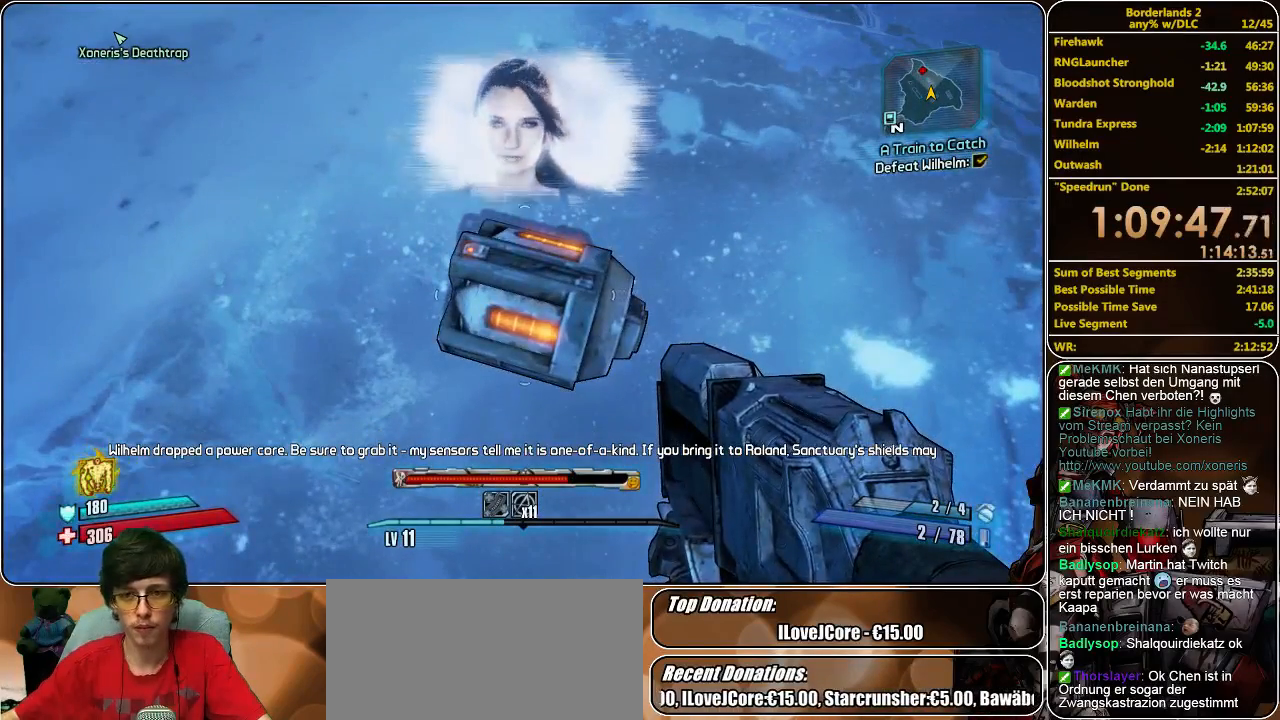
{"keys": [], "mouse": [], "events": [[33, "e", "up"], [100, "e", "down"], [167, "e", "up"], [267, "e", "down"], [300, "e", "up"], [433, "e", "down"], [467, "e", "up"]]}
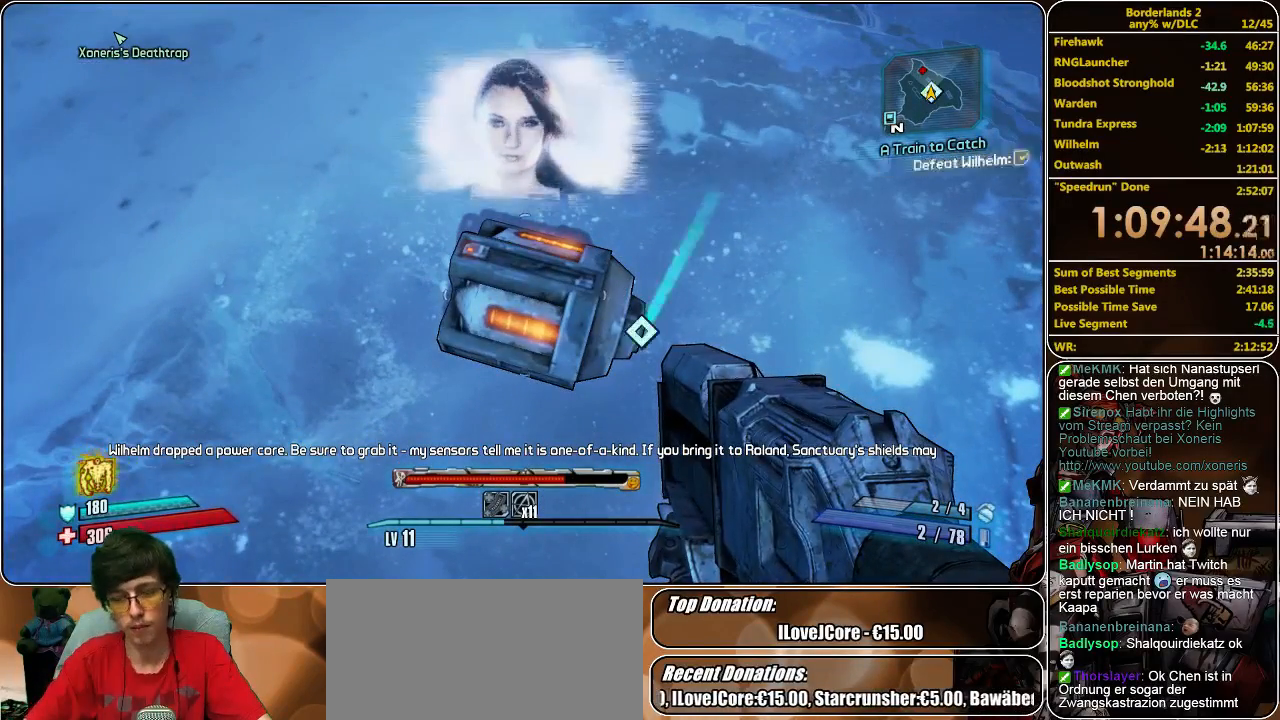
{"keys": [], "mouse": [], "events": [[67, "e", "down"], [133, "e", "up"], [233, "e", "down"], [300, "e", "up"], [367, "e", "down"], [467, "e", "up"]]}
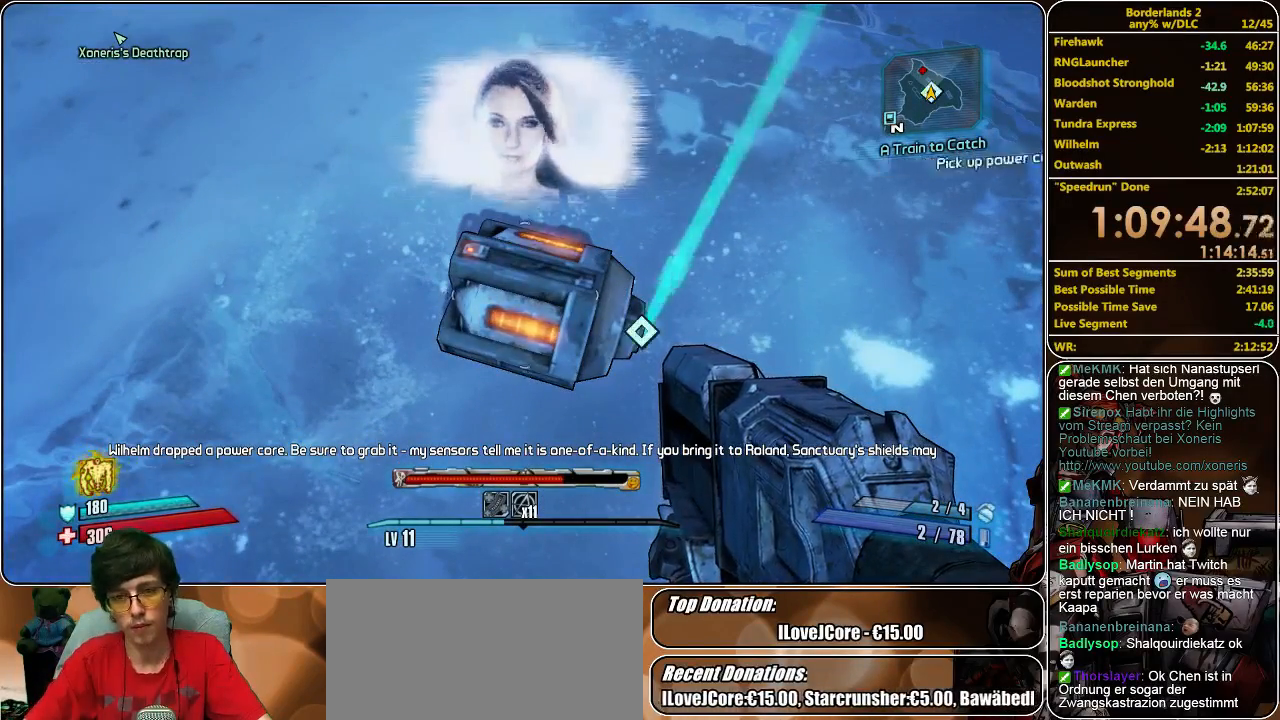
{"keys": [], "mouse": [], "events": [[167, "d", "down"], [300, "d", "up"], [367, "e", "down"], [467, "e", "up"]]}